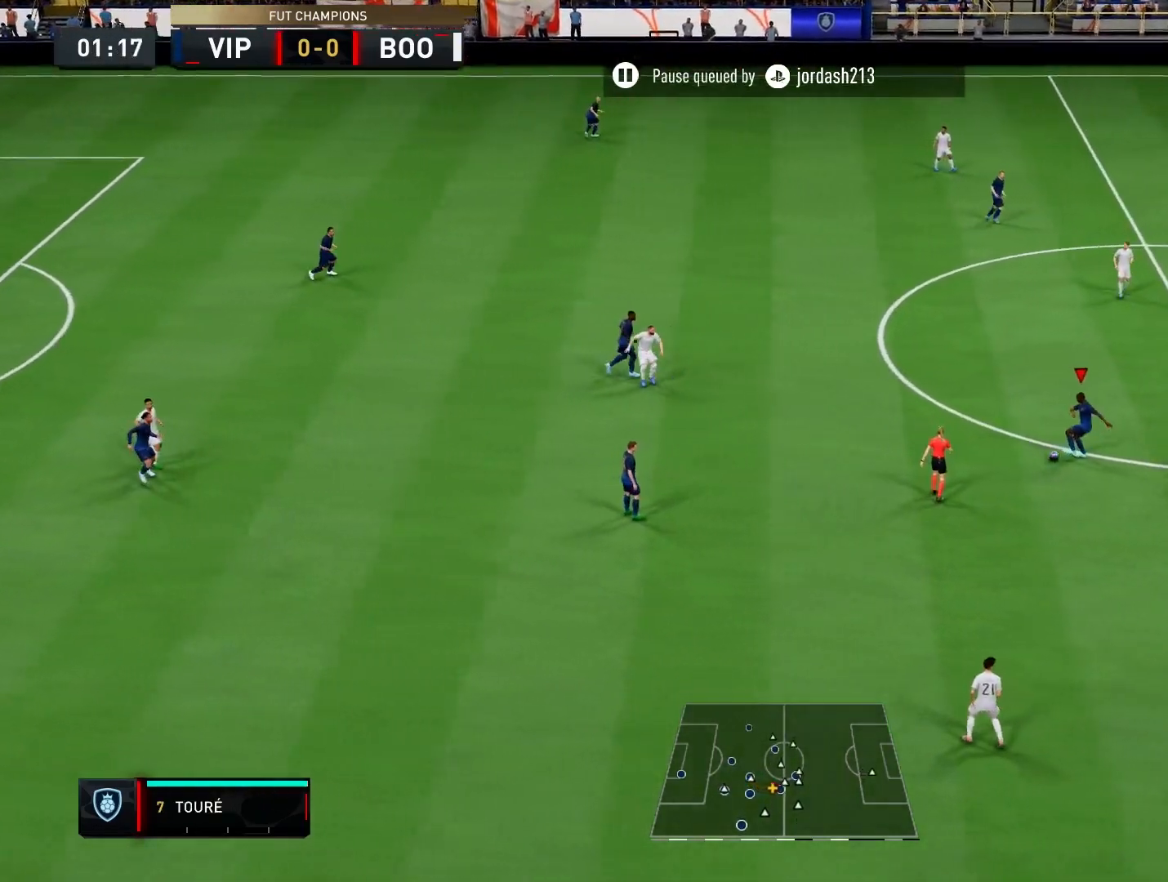
Gameplay with a controller (PlayStation layout); each line is a JSON object with the inputs held at the frame after it (dt_ms = milliseconds from this image to that frame). "events" lists button and stick changes between this image and that frame as [ms after this image, input, new state], when the widget could be followed in between. Not read: CIRCLE CROSS DPAD_RIGHT HOME L2 L3 R1 R2 R3 SELECT SQUARE START TOUCHPAD TRIANGLE.
{"dt_ms": 500, "buttons": [], "left_stick": "down-right", "right_stick": "center", "events": [[150, "left_stick", "down-right"]]}
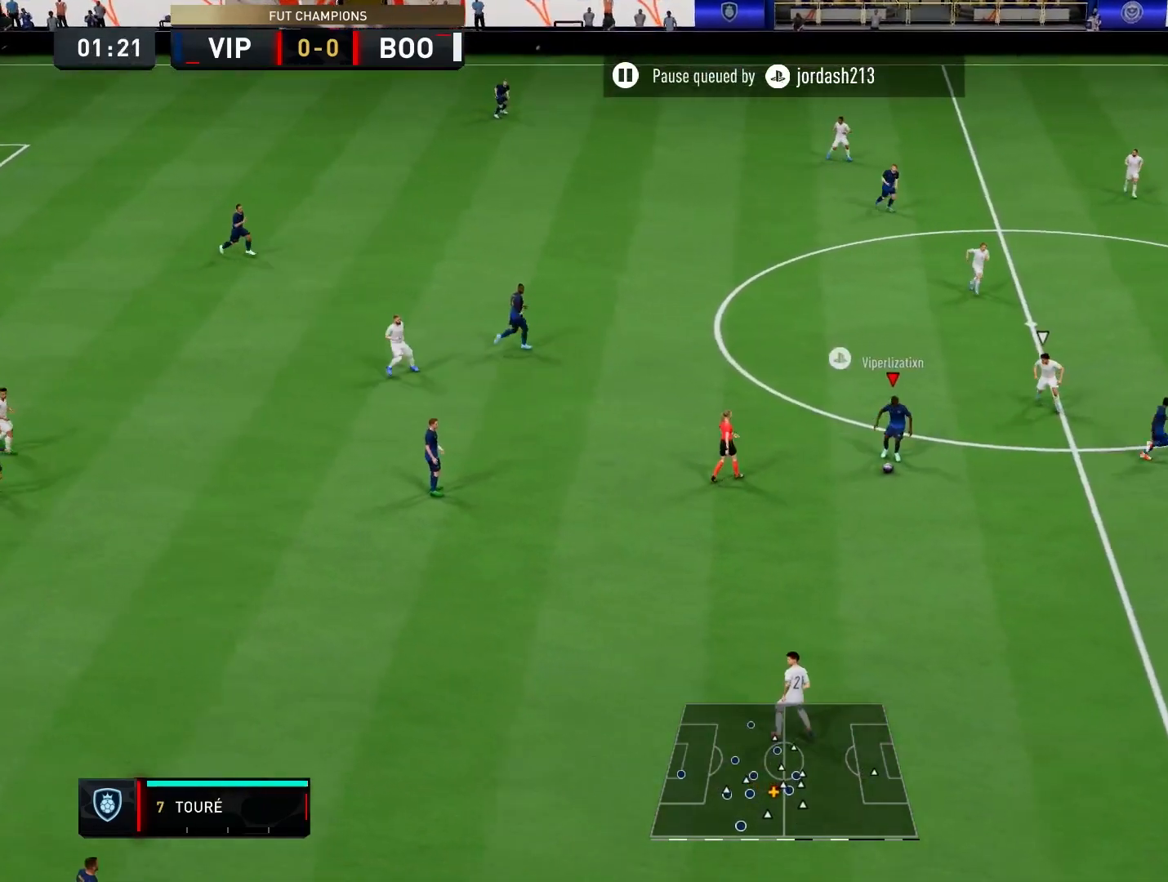
{"dt_ms": 500, "buttons": [], "left_stick": "down-right", "right_stick": "center", "events": []}
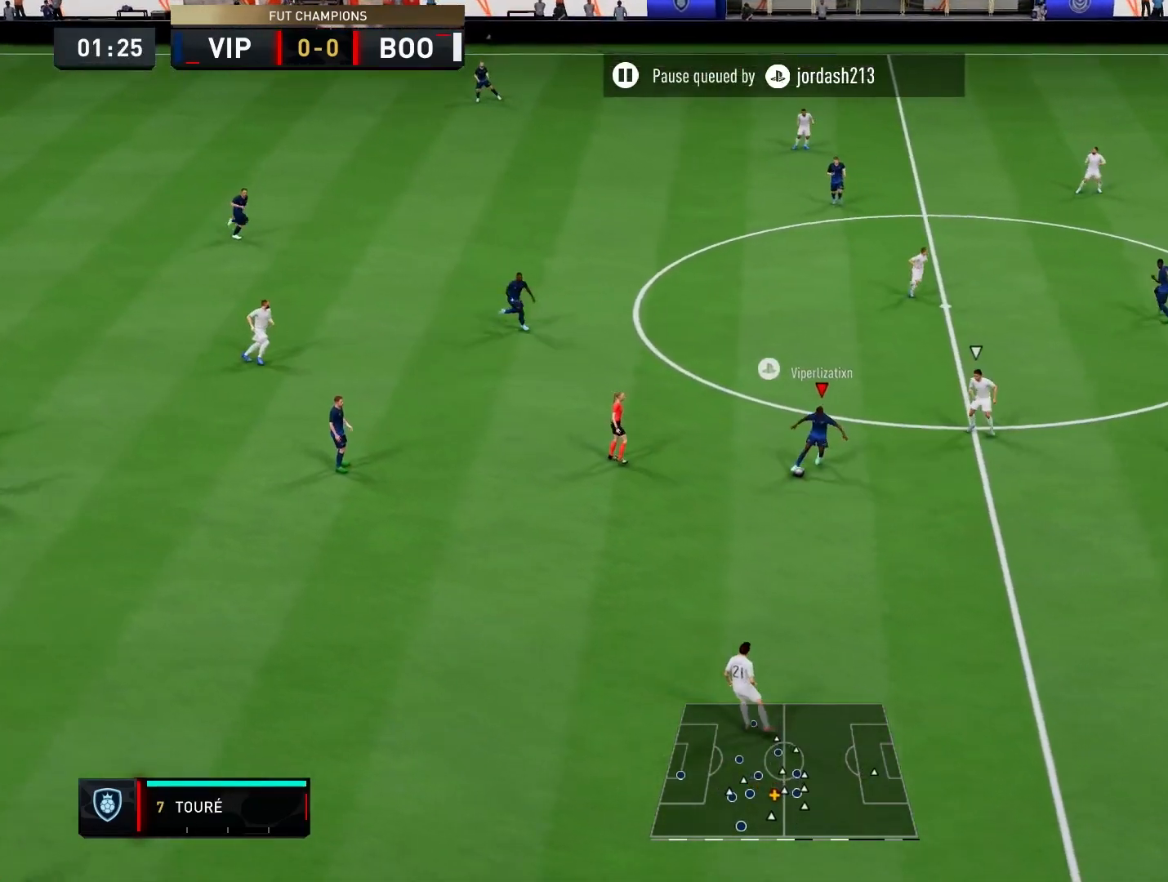
{"dt_ms": 500, "buttons": [], "left_stick": "up", "right_stick": "center", "events": [[117, "right_stick", "down-left"], [467, "right_stick", "center"], [500, "left_stick", "up"]]}
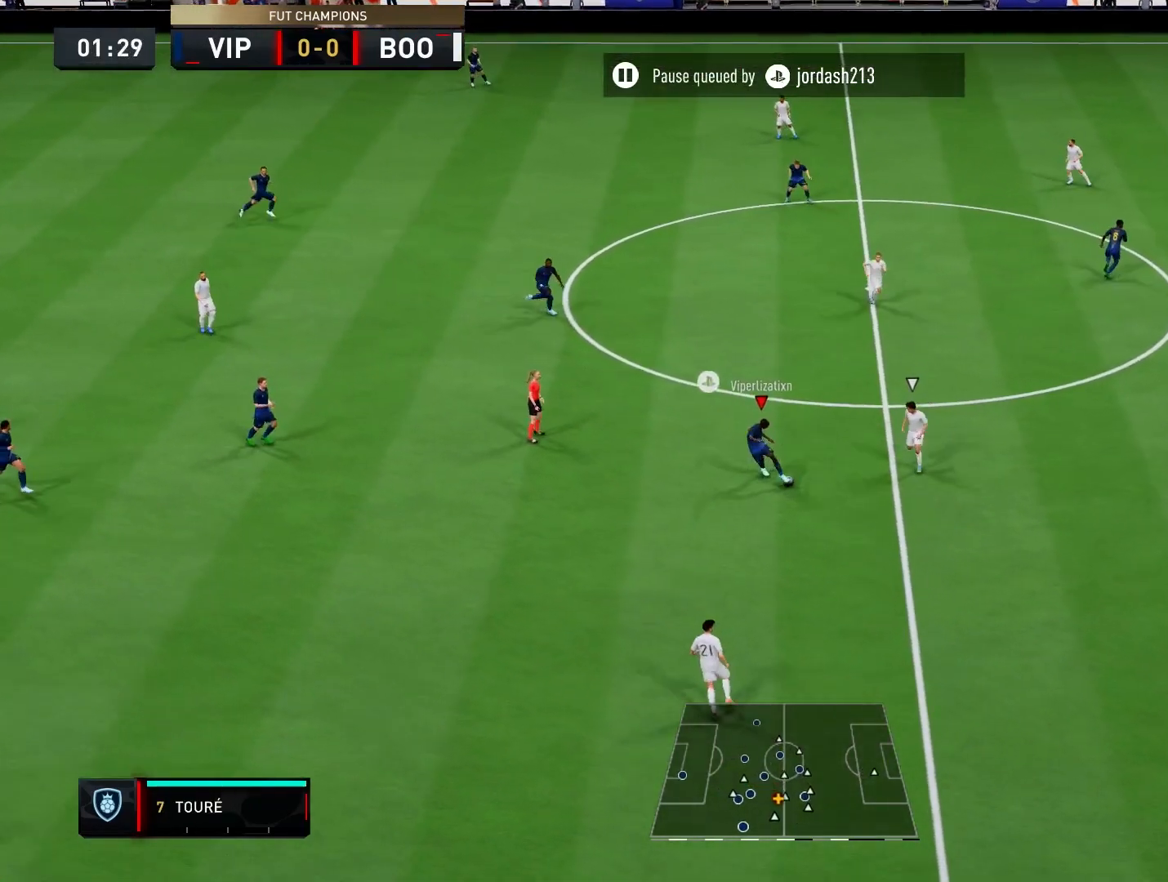
{"dt_ms": 500, "buttons": [], "left_stick": "center", "right_stick": "center", "events": [[200, "left_stick", "center"]]}
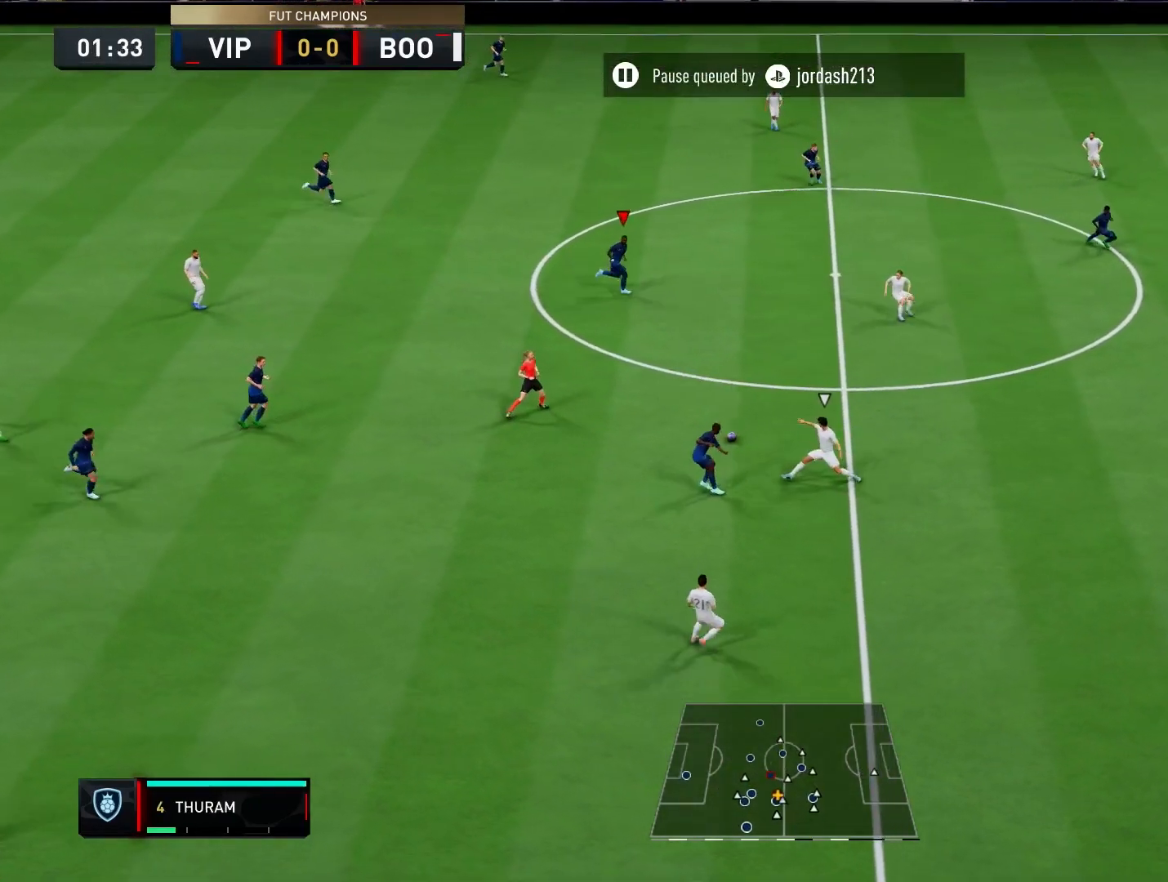
{"dt_ms": 500, "buttons": [], "left_stick": "up-right", "right_stick": "center", "events": [[100, "left_stick", "up-right"]]}
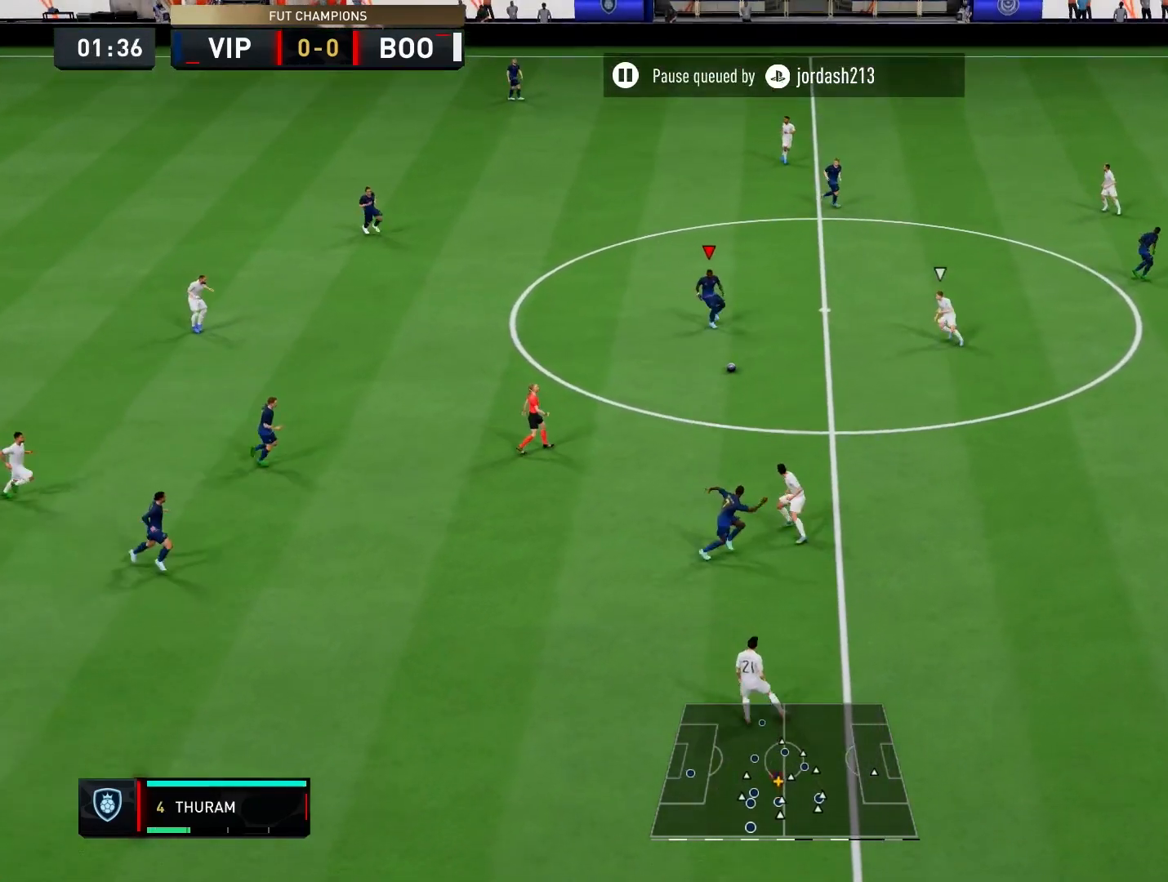
{"dt_ms": 500, "buttons": [], "left_stick": "center", "right_stick": "center", "events": [[317, "left_stick", "center"]]}
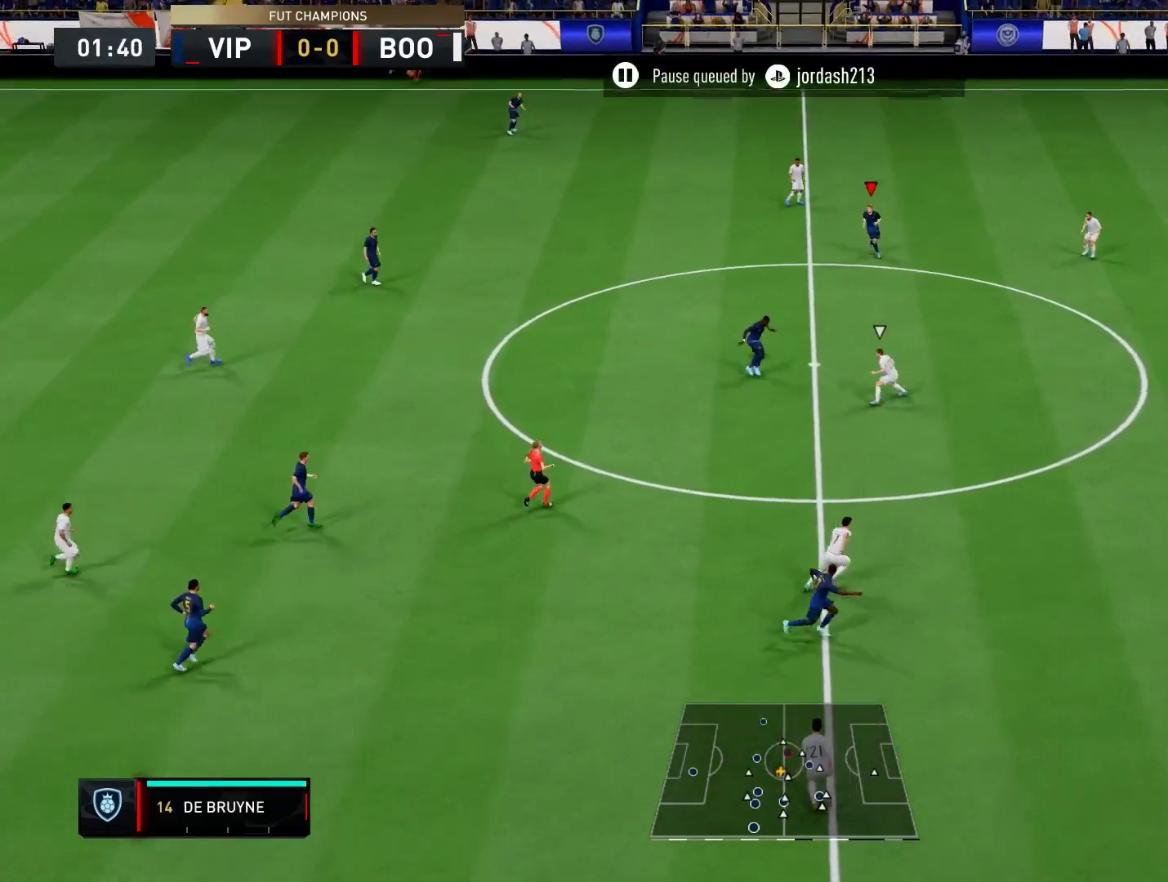
{"dt_ms": 1000, "buttons": [], "left_stick": "right", "right_stick": "center"}
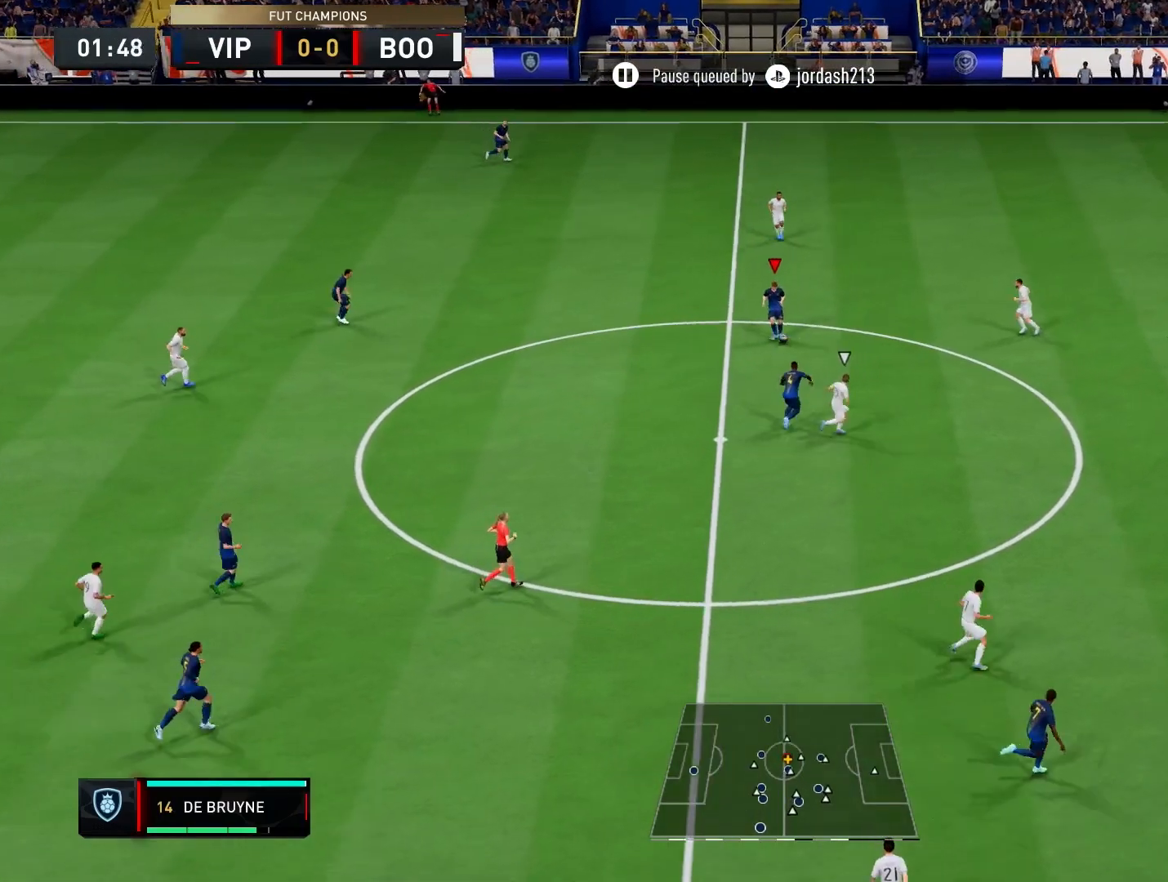
{"dt_ms": 1000, "buttons": [], "left_stick": "up-right", "right_stick": "center"}
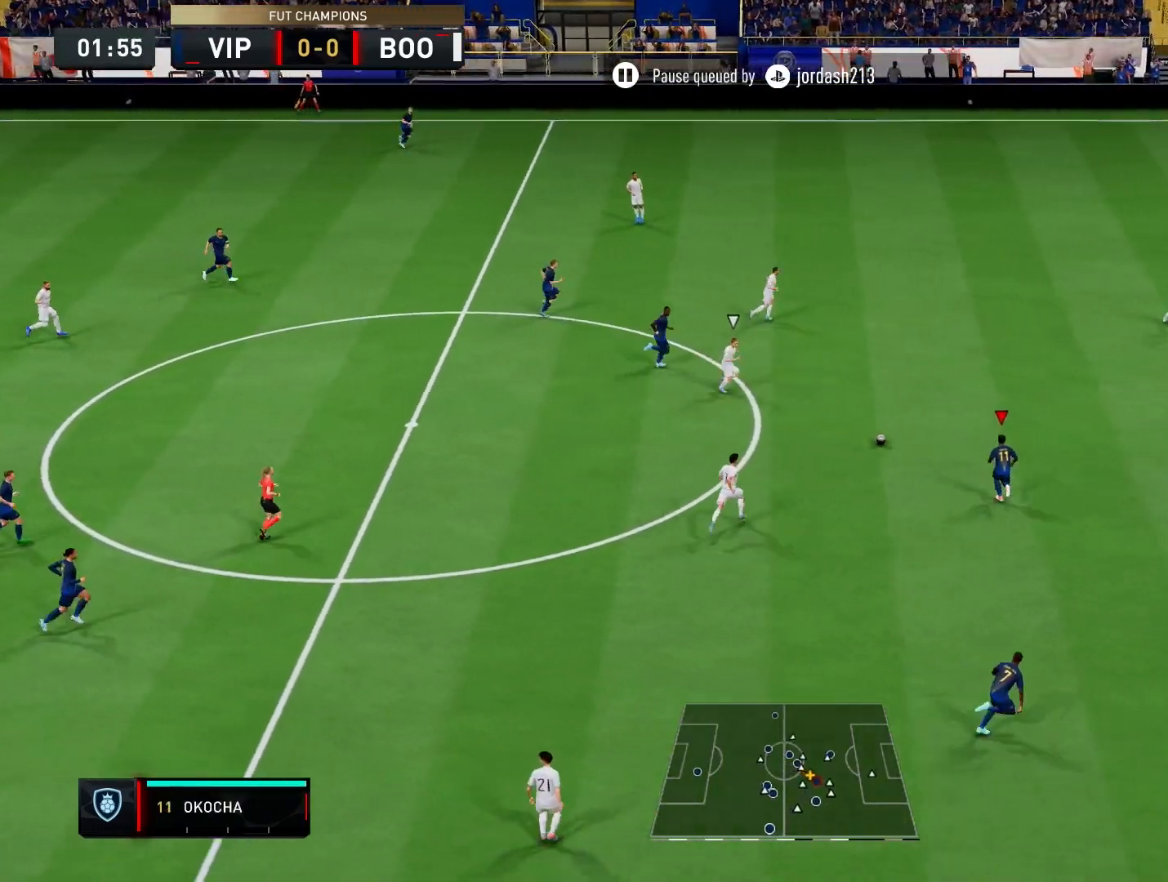
{"dt_ms": 500, "buttons": [], "left_stick": "up-right", "right_stick": "center", "events": [[150, "left_stick", "down-right"], [283, "left_stick", "up-right"]]}
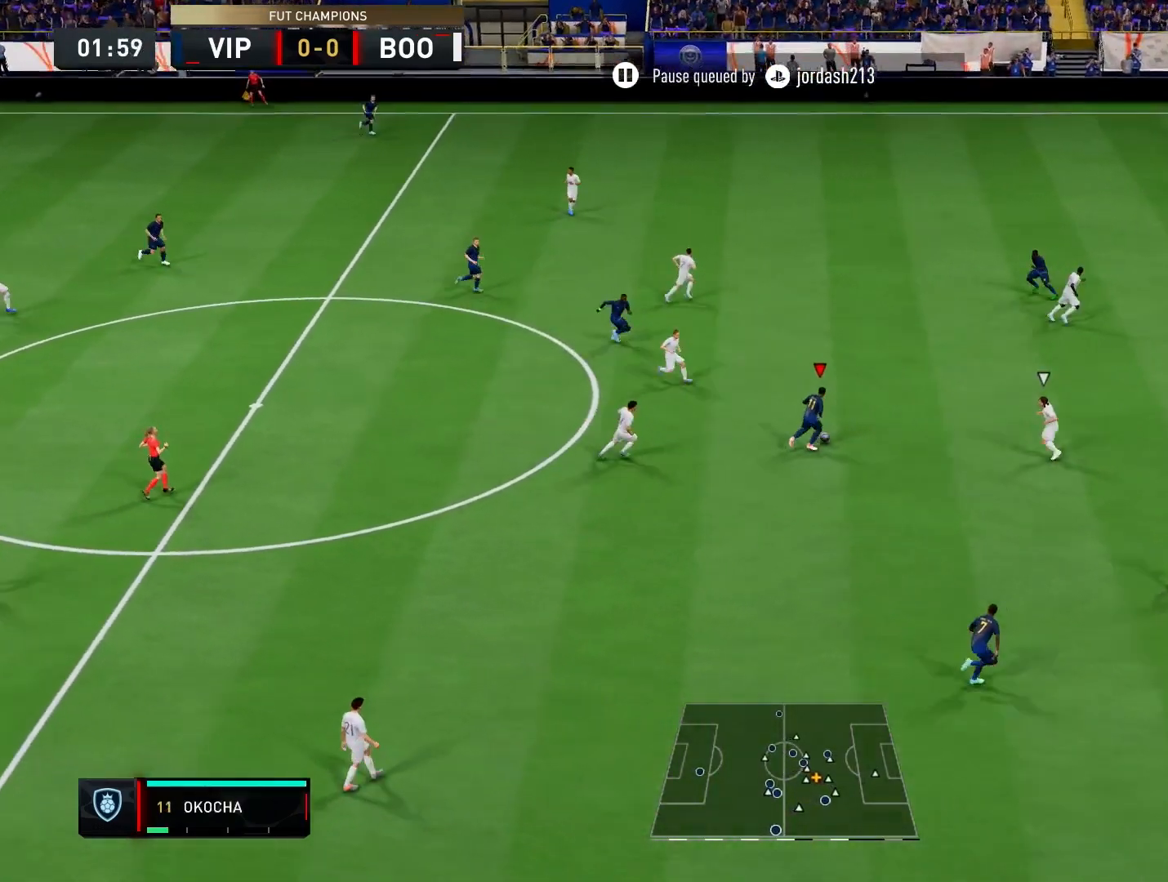
{"dt_ms": 500, "buttons": [], "left_stick": "up-right", "right_stick": "center", "events": []}
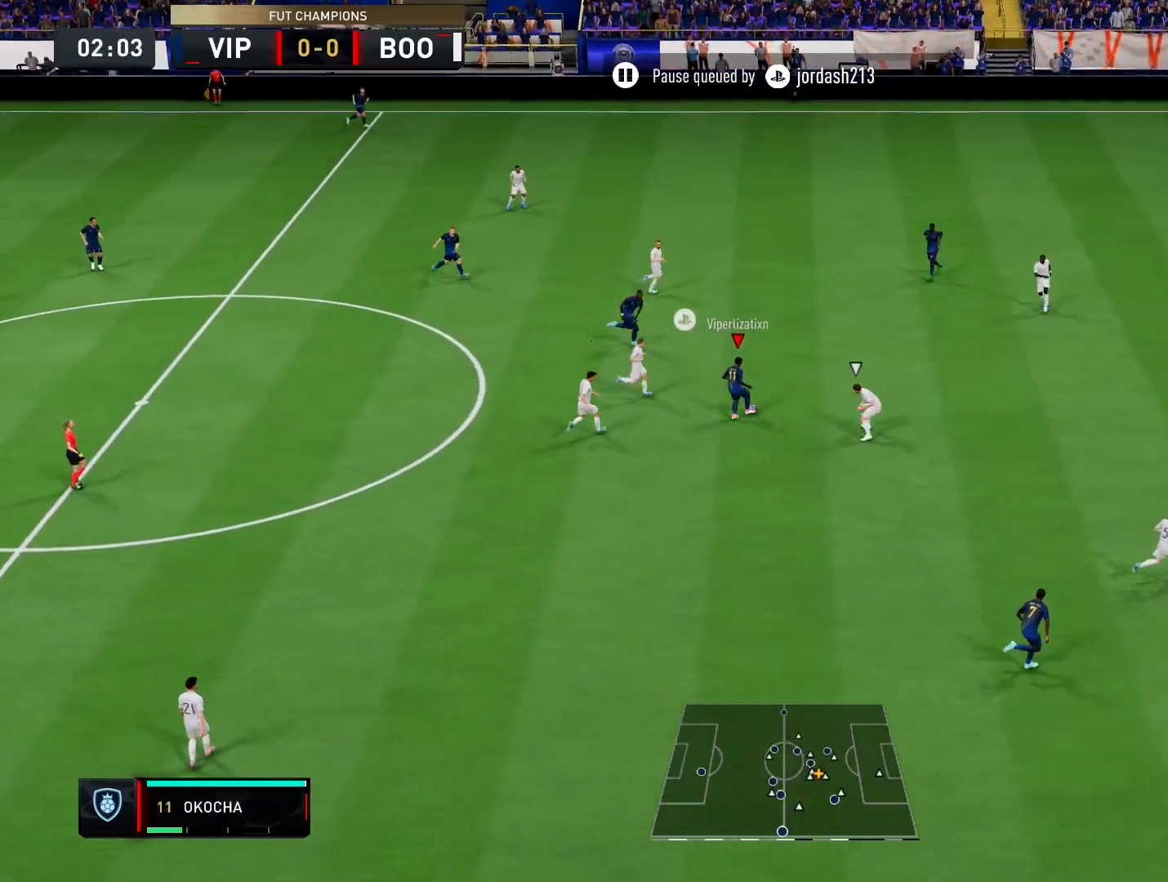
{"dt_ms": 500, "buttons": [], "left_stick": "down-right", "right_stick": "center", "events": [[17, "left_stick", "right"], [133, "left_stick", "down-right"]]}
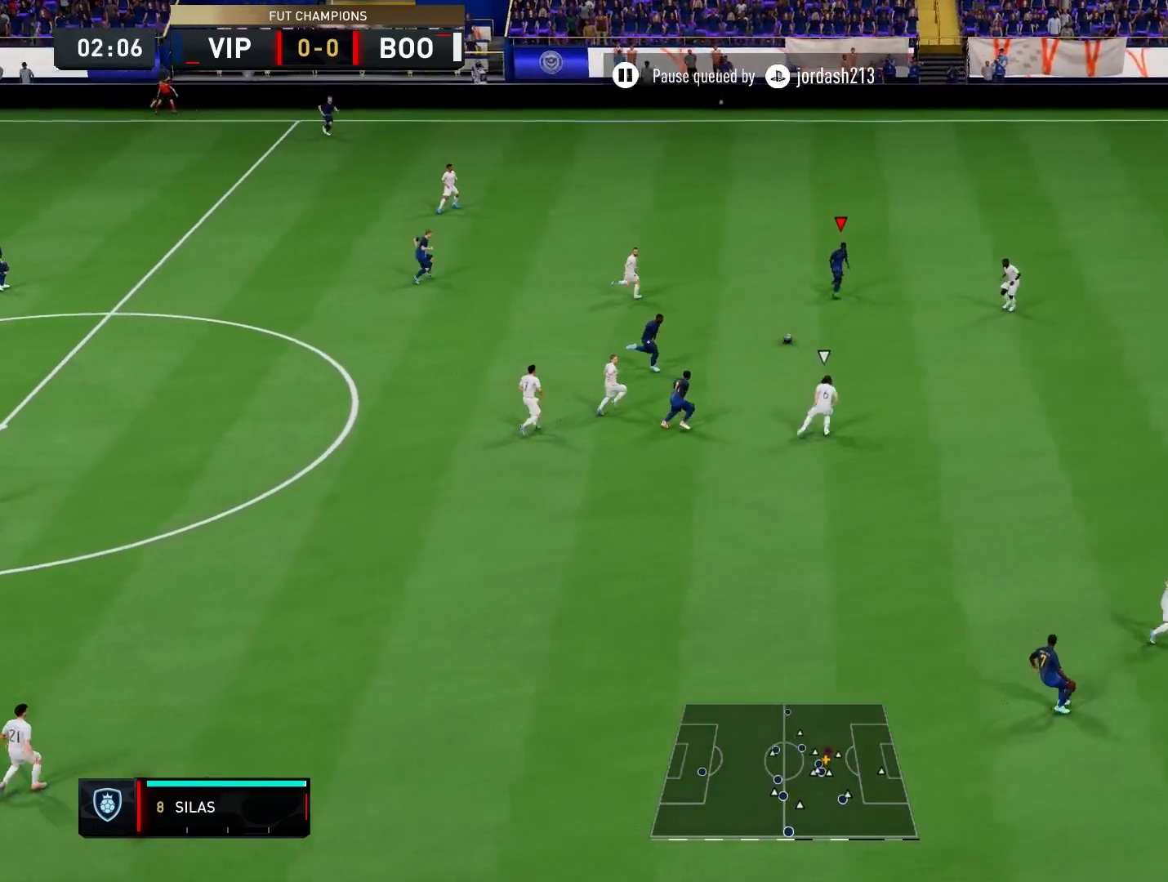
{"dt_ms": 500, "buttons": [], "left_stick": "up-right", "right_stick": "center", "events": [[233, "left_stick", "up-right"]]}
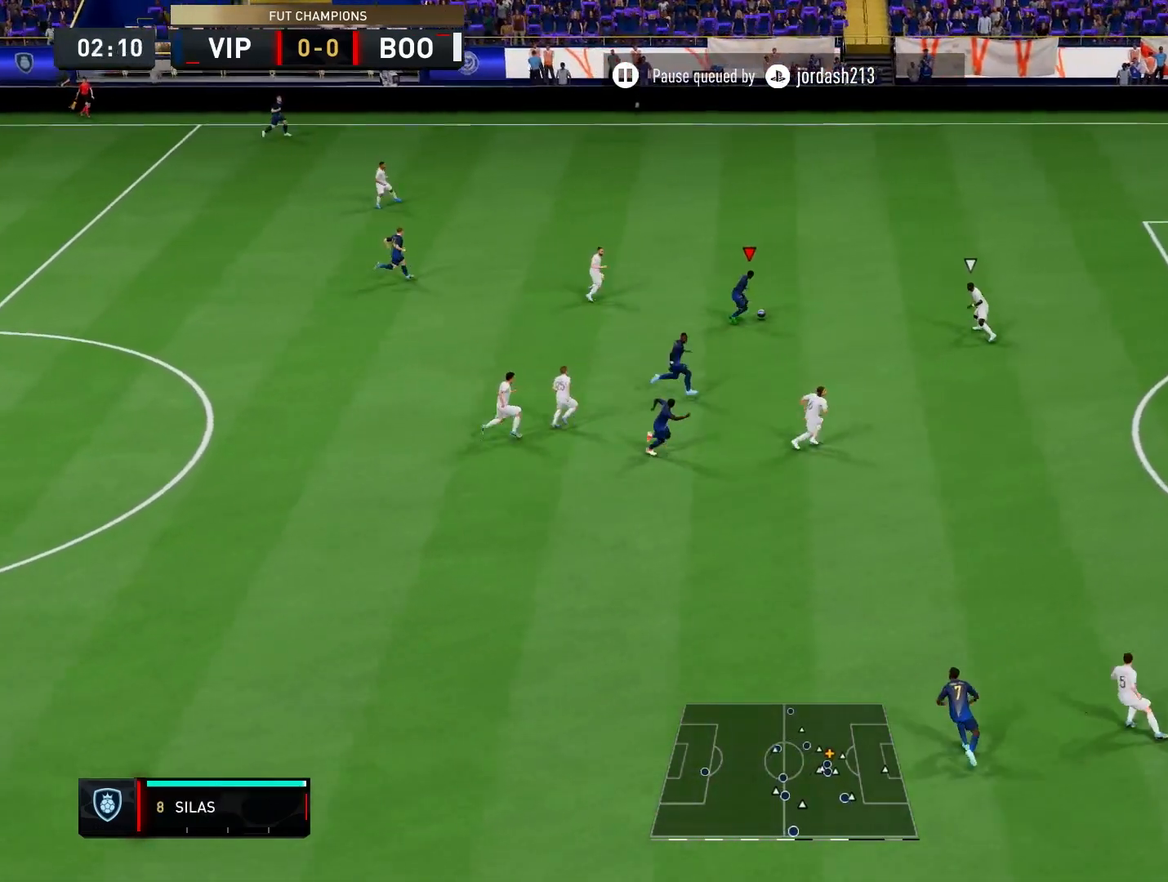
{"dt_ms": 500, "buttons": [], "left_stick": "up-right", "right_stick": "center", "events": []}
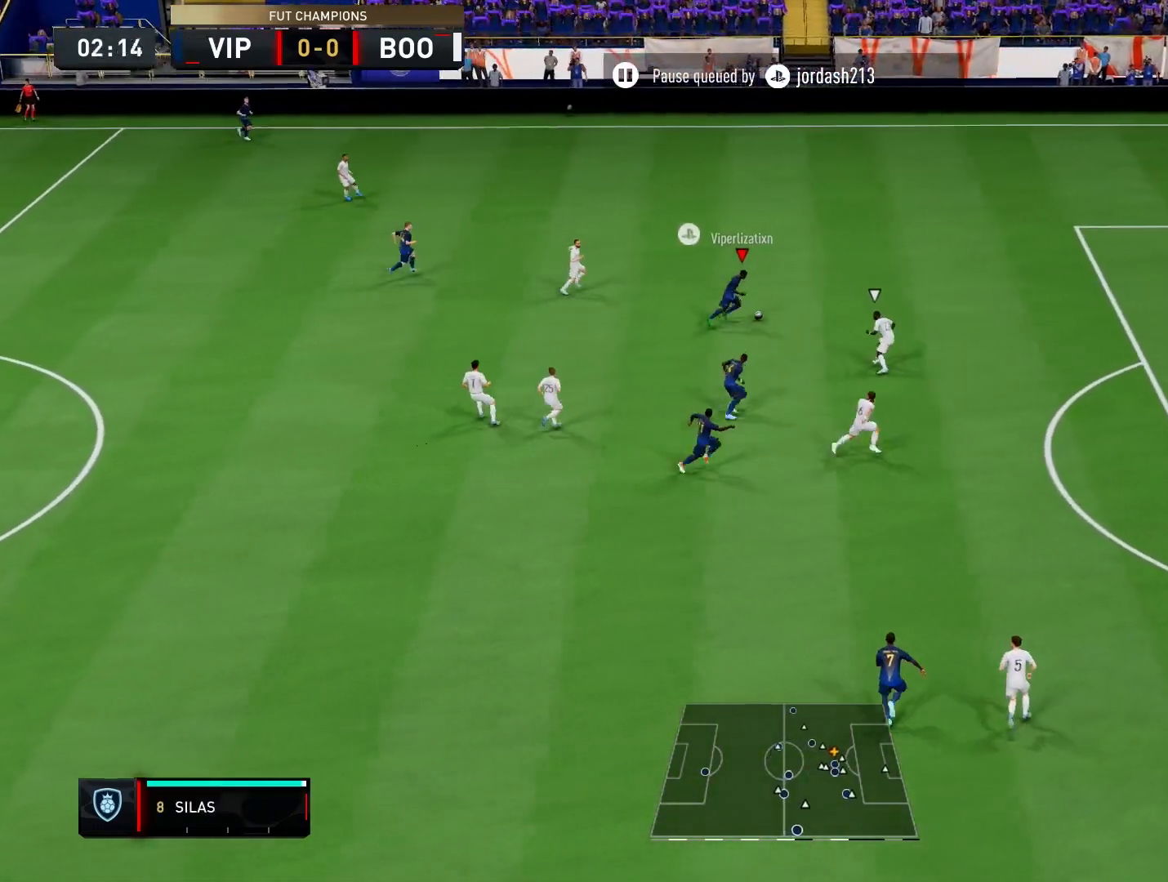
{"dt_ms": 500, "buttons": [], "left_stick": "right", "right_stick": "center", "events": [[267, "left_stick", "right"]]}
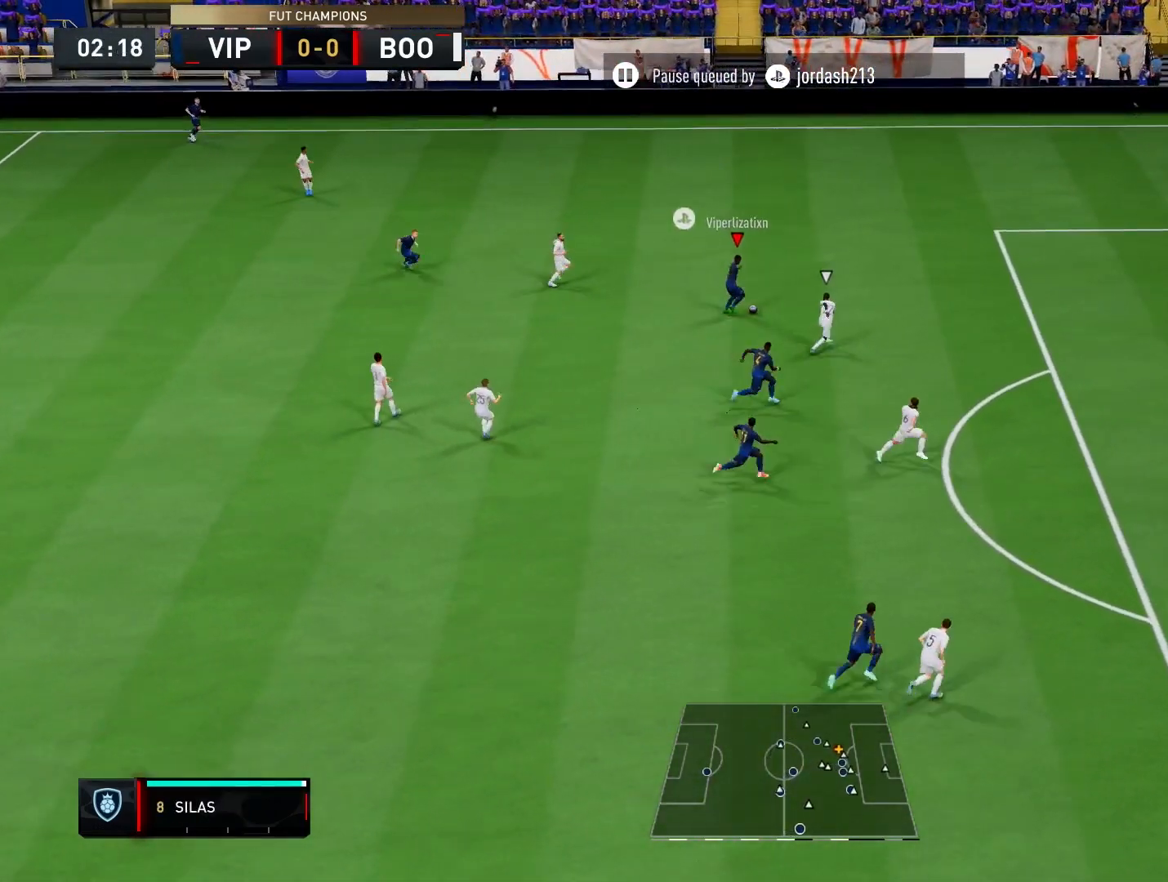
{"dt_ms": 1000, "buttons": [], "left_stick": "down", "right_stick": "center", "events": [[33, "left_stick", "up-right"], [317, "right_stick", "up"], [717, "left_stick", "down"], [750, "right_stick", "center"]]}
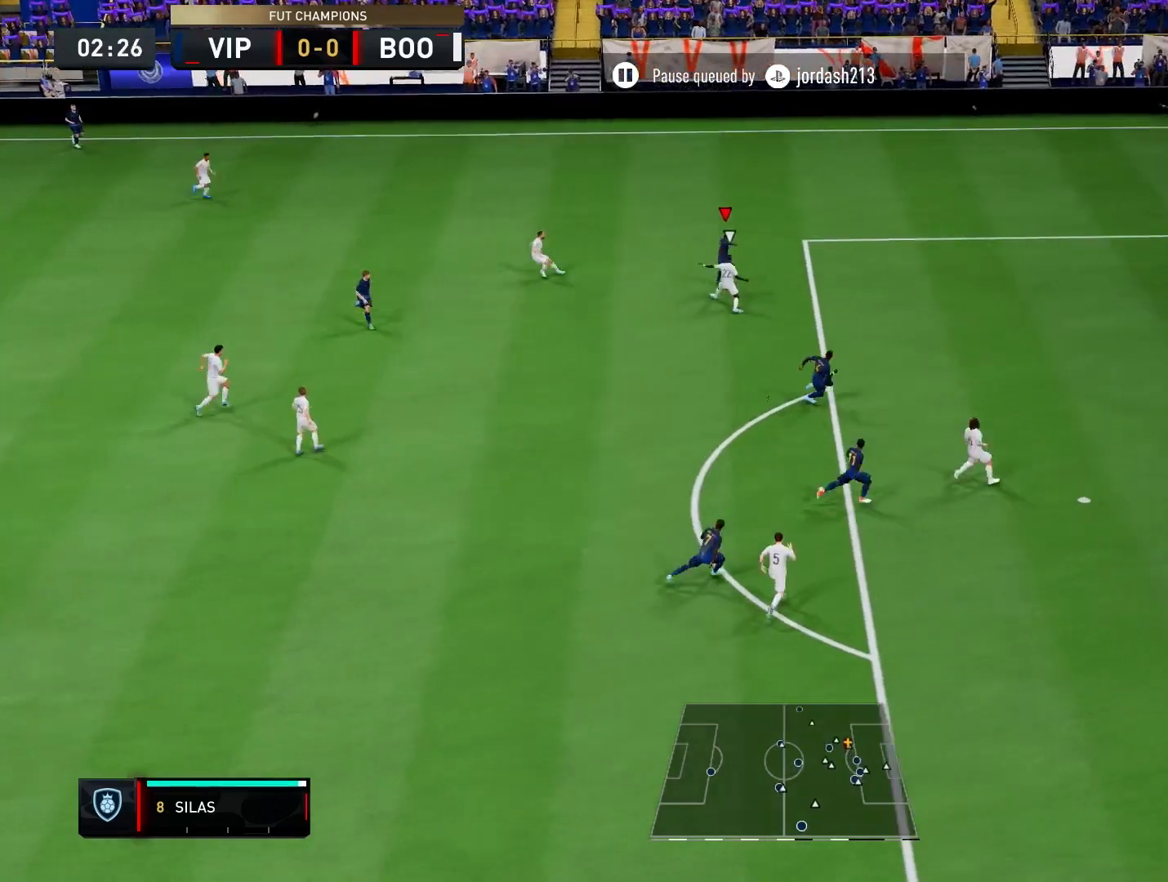
{"dt_ms": 500, "buttons": [], "left_stick": "down-right", "right_stick": "center", "events": [[283, "left_stick", "down-right"]]}
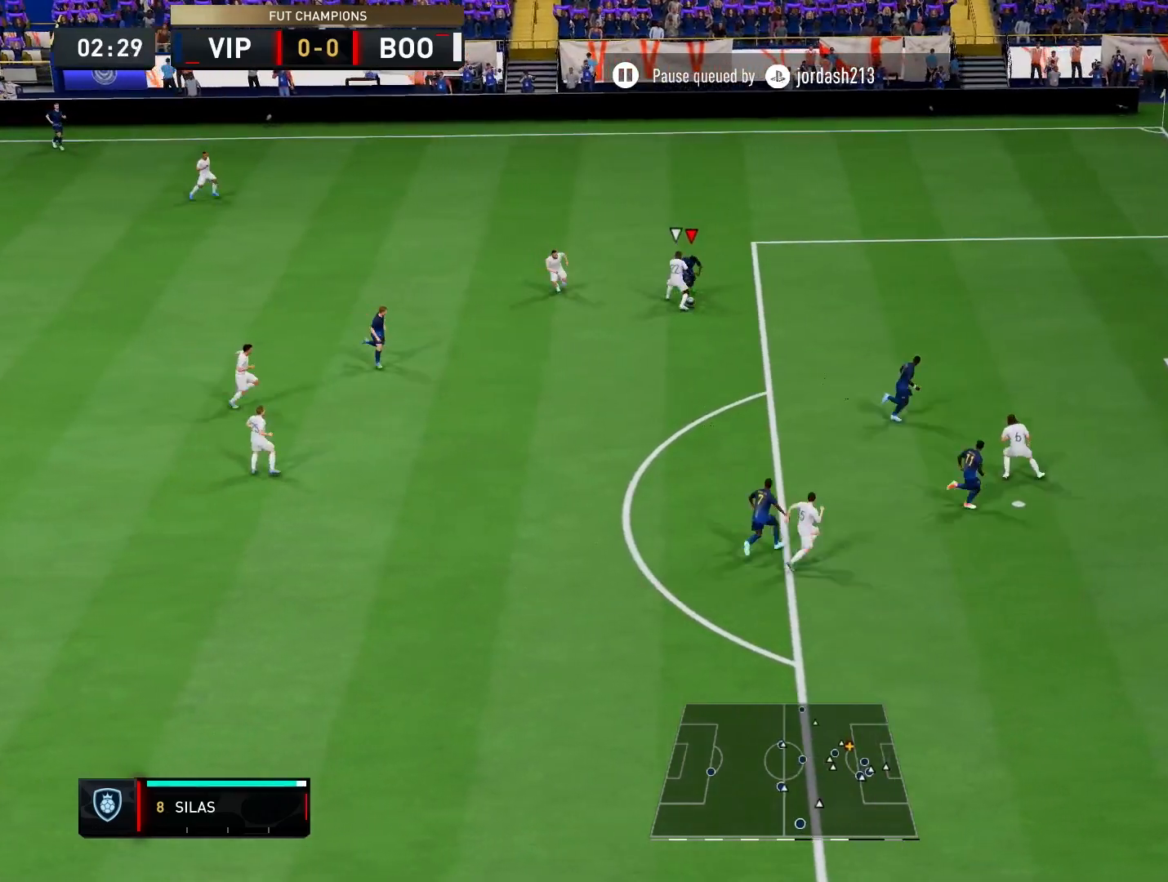
{"dt_ms": 500, "buttons": [], "left_stick": "down-right", "right_stick": "center", "events": [[167, "left_stick", "down"], [417, "left_stick", "down-right"]]}
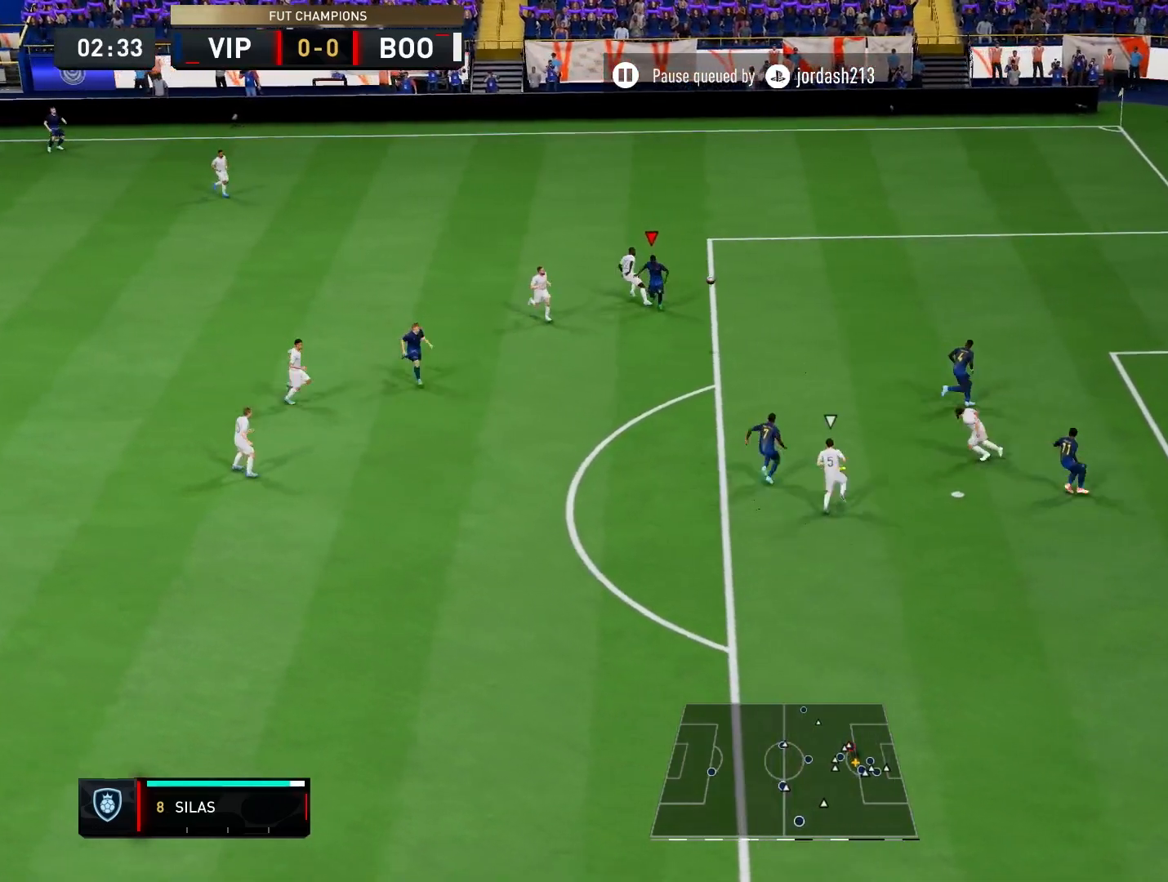
{"dt_ms": 500, "buttons": [], "left_stick": "up-left", "right_stick": "center", "events": [[250, "left_stick", "up"], [317, "left_stick", "up-left"]]}
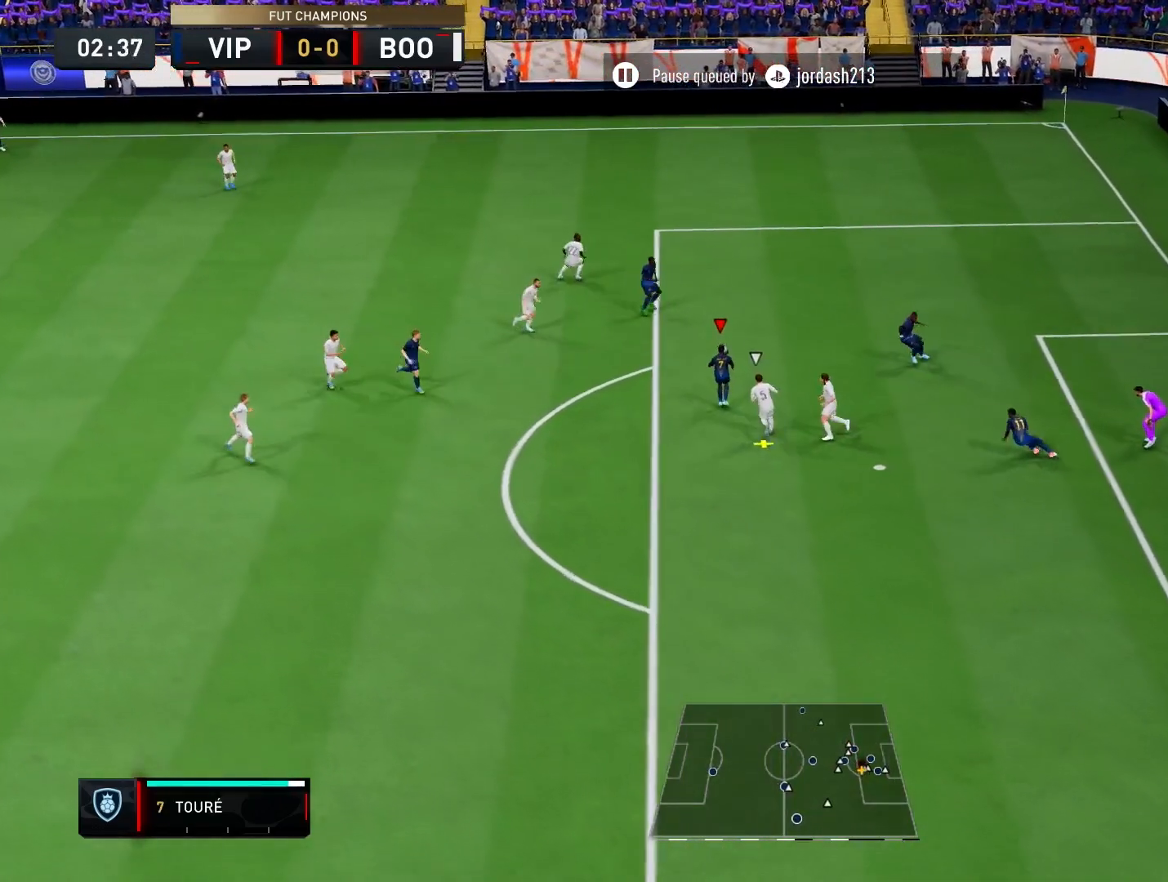
{"dt_ms": 500, "buttons": [], "left_stick": "up-right", "right_stick": "center", "events": [[50, "left_stick", "up"], [250, "left_stick", "up-right"]]}
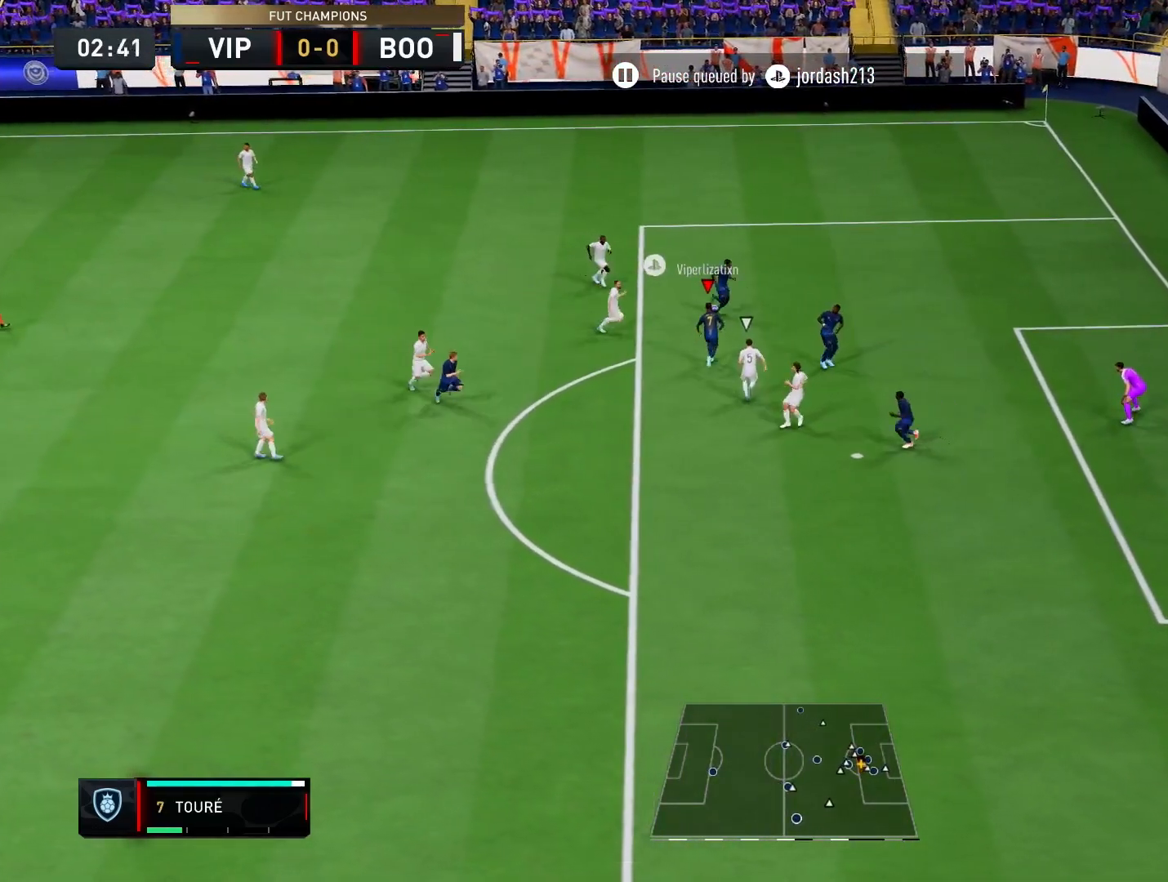
{"dt_ms": 500, "buttons": [], "left_stick": "right", "right_stick": "center", "events": [[300, "left_stick", "right"]]}